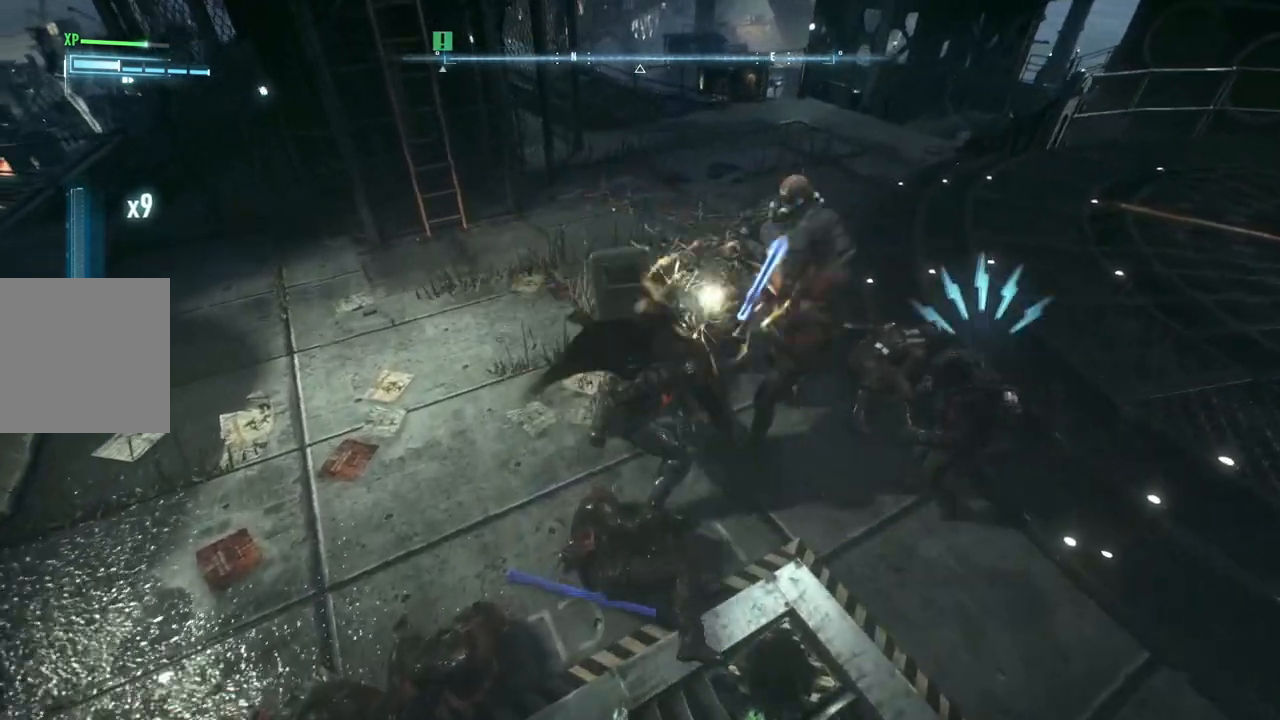
Gameplay with a controller (Xbox layout); each line is a JSON object with the inputs held at the frame after it. "events" lists button and stick changes between this image and that frame as [ms after this image, input, new state], when the widget could be followed in between.
{"buttons": [], "left_stick": "center", "right_stick": "center", "events": [[50, "A", "up"], [67, "left_stick", "up"], [117, "A", "down"], [250, "A", "up"], [300, "A", "down"], [400, "left_stick", "center"], [417, "A", "up"]]}
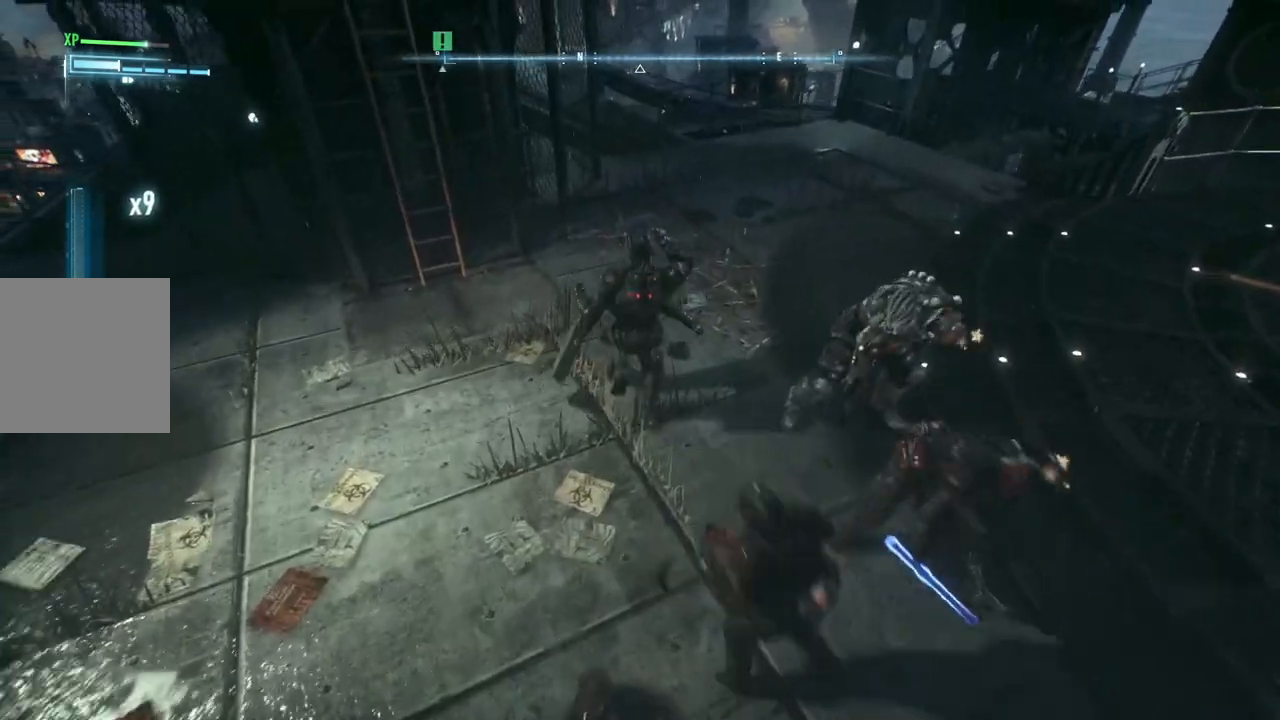
{"buttons": [], "left_stick": "center", "right_stick": "right", "events": [[350, "right_stick", "right"]]}
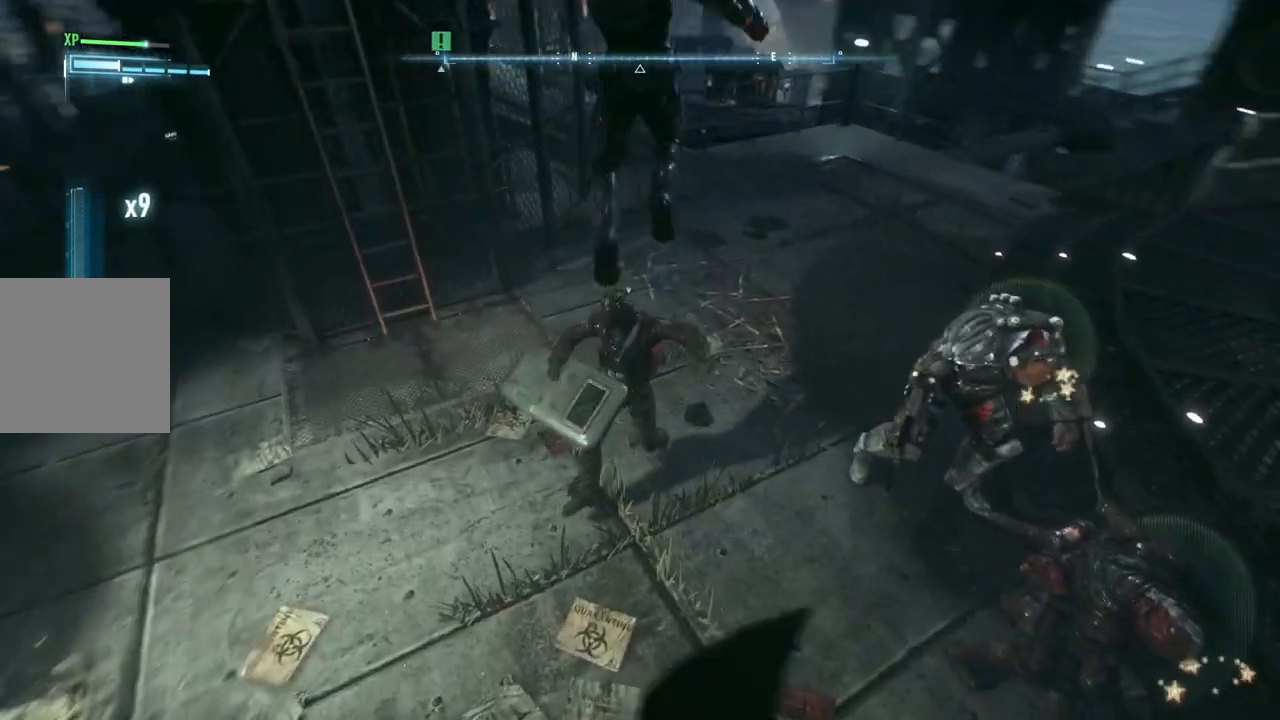
{"buttons": [], "left_stick": "up-right", "right_stick": "center", "events": [[83, "left_stick", "up-right"], [417, "right_stick", "center"]]}
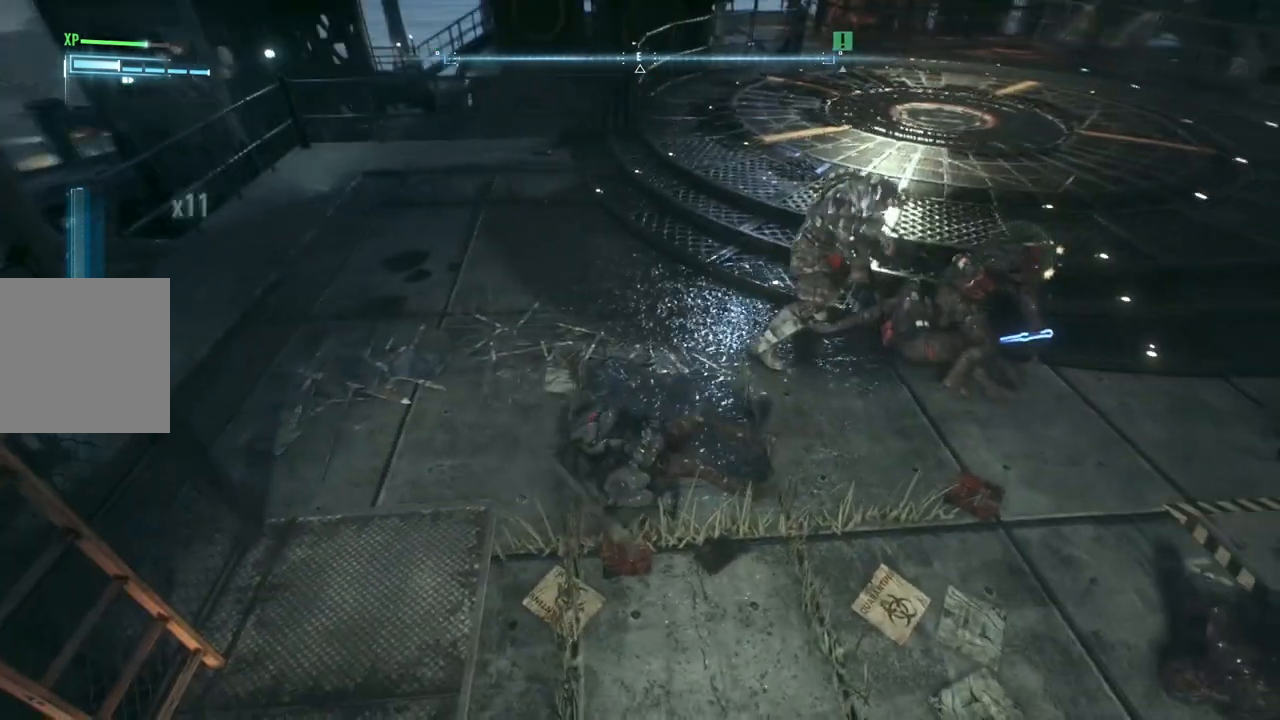
{"buttons": [], "left_stick": "up-right", "right_stick": "center", "events": [[100, "X", "down"], [250, "X", "up"]]}
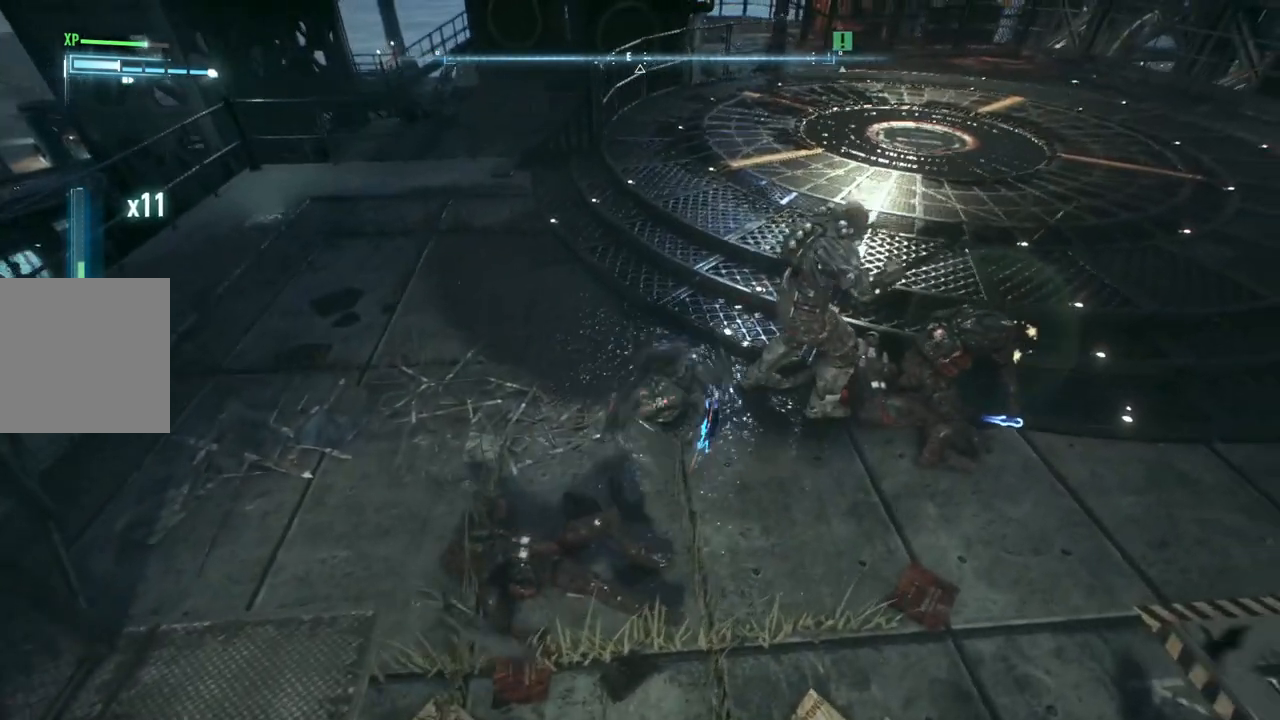
{"buttons": [], "left_stick": "up-right", "right_stick": "center", "events": [[350, "B", "down"], [500, "B", "up"]]}
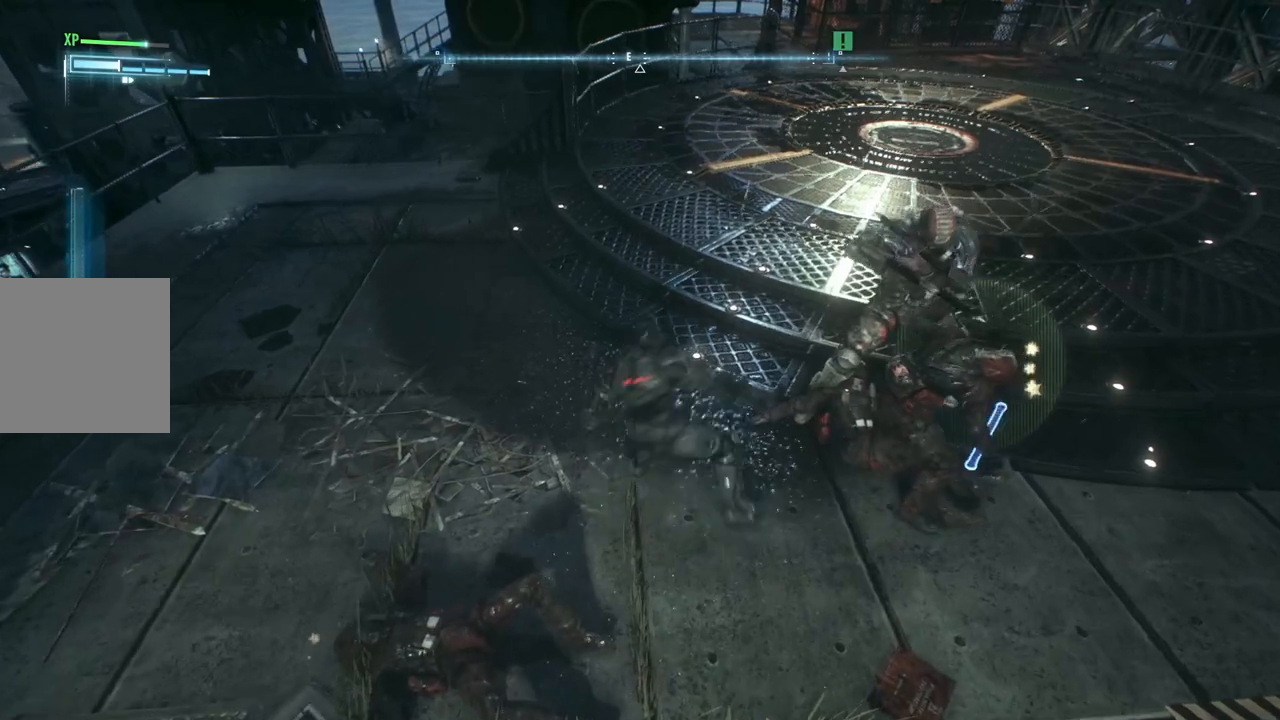
{"buttons": ["X"], "left_stick": "up-right", "right_stick": "center", "events": [[350, "X", "down"]]}
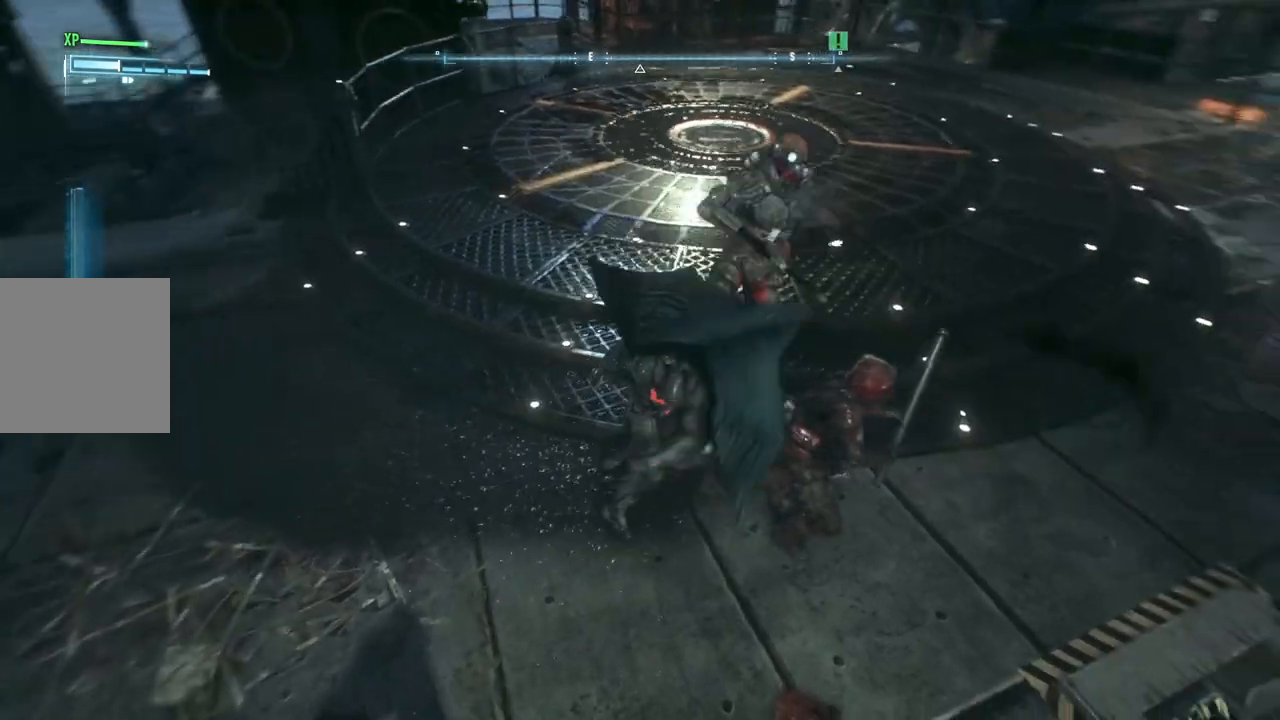
{"buttons": ["X"], "left_stick": "up-right", "right_stick": "center", "events": [[17, "X", "up"], [50, "X", "down"], [150, "X", "up"], [250, "X", "down"], [350, "X", "up"], [417, "X", "down"]]}
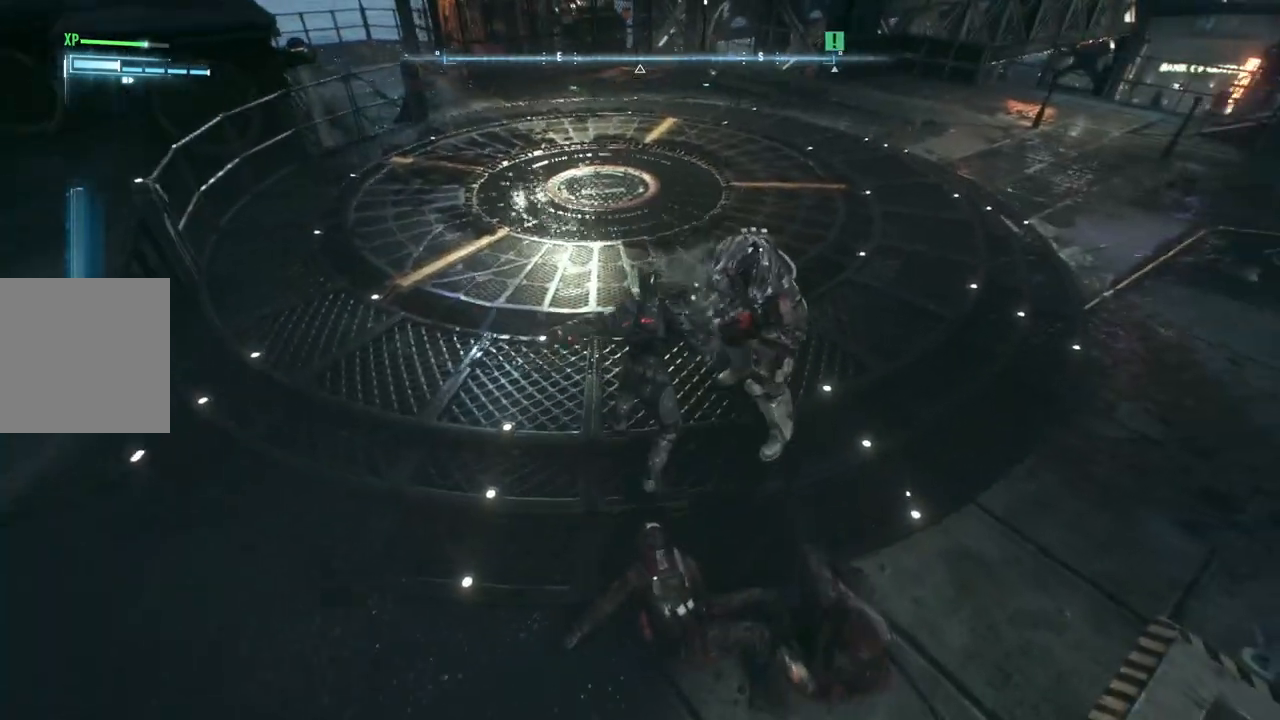
{"buttons": [], "left_stick": "center", "right_stick": "center", "events": [[17, "X", "up"], [17, "left_stick", "center"], [100, "X", "down"], [183, "X", "up"], [250, "X", "down"], [350, "X", "up"], [433, "X", "down"], [500, "X", "up"]]}
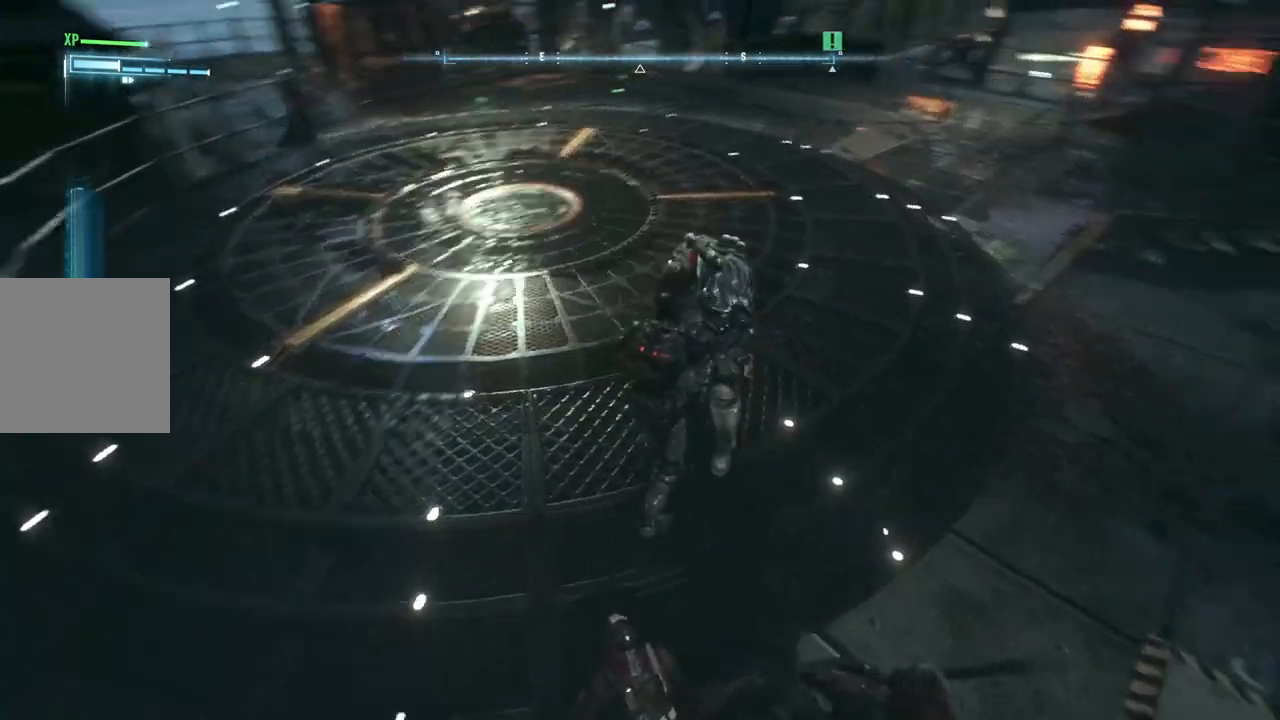
{"buttons": [], "left_stick": "center", "right_stick": "center", "events": [[83, "X", "down"], [150, "X", "up"], [233, "X", "down"], [317, "X", "up"], [400, "X", "down"], [483, "X", "up"]]}
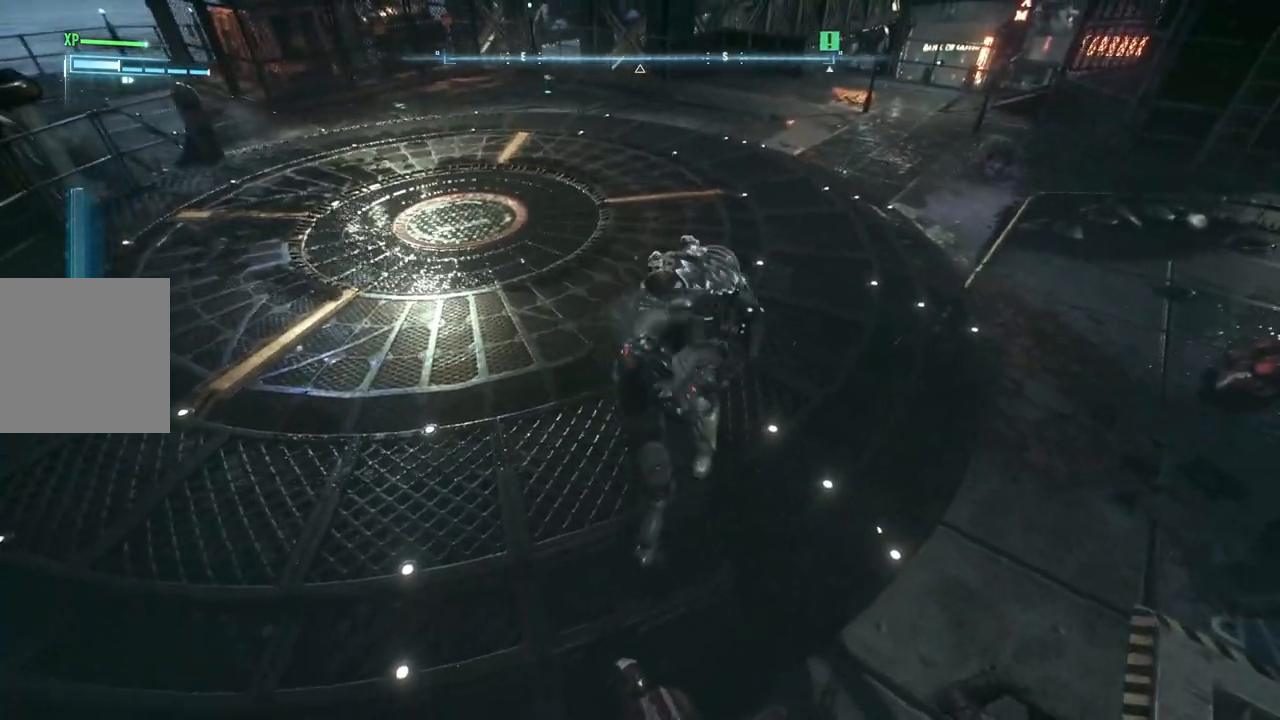
{"buttons": [], "left_stick": "center", "right_stick": "center", "events": [[50, "X", "down"], [150, "X", "up"], [200, "X", "down"], [300, "X", "up"], [350, "X", "down"], [433, "X", "up"]]}
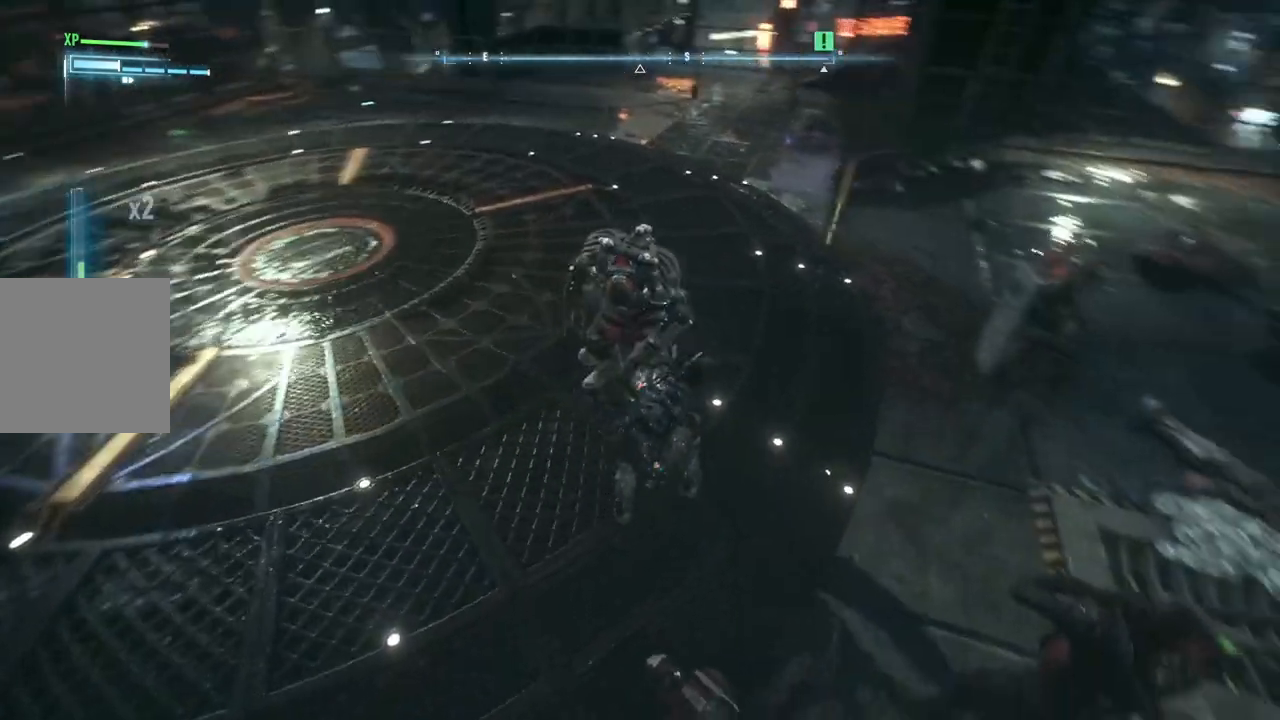
{"buttons": [], "left_stick": "center", "right_stick": "center", "events": [[17, "X", "down"], [100, "X", "up"], [183, "X", "down"], [283, "X", "up"]]}
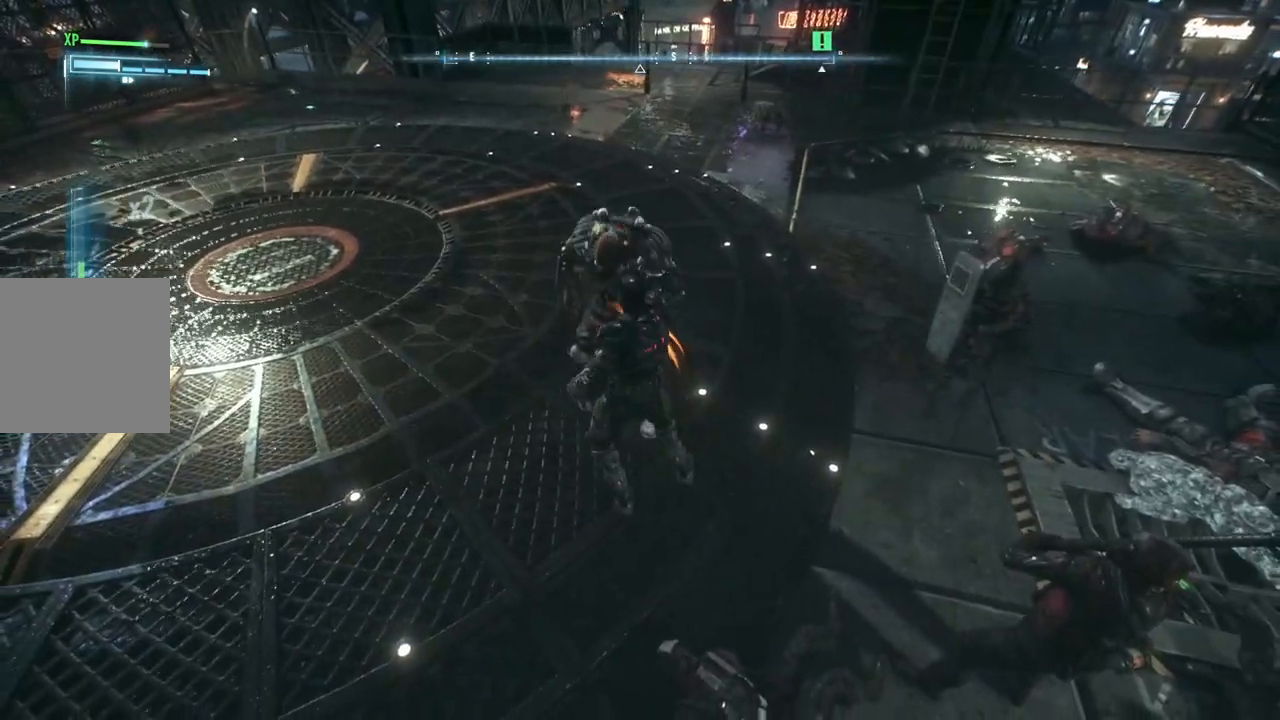
{"buttons": [], "left_stick": "center", "right_stick": "center", "events": []}
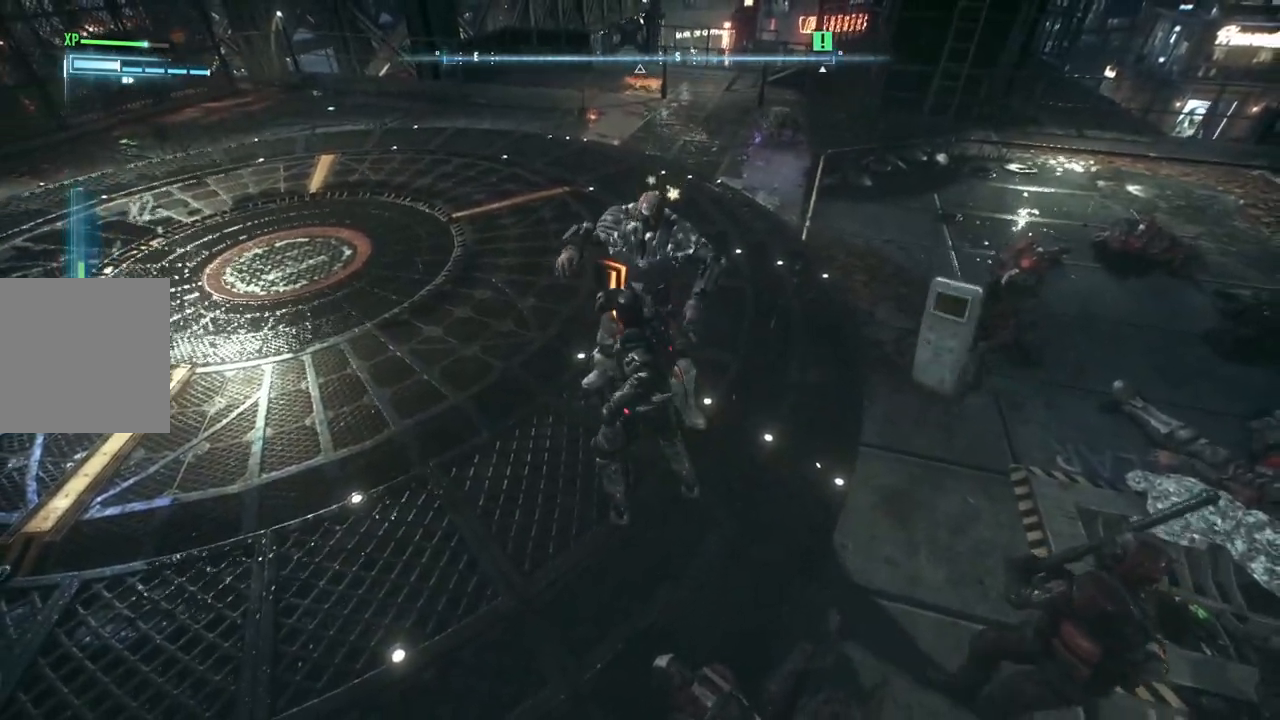
{"buttons": [], "left_stick": "center", "right_stick": "center", "events": []}
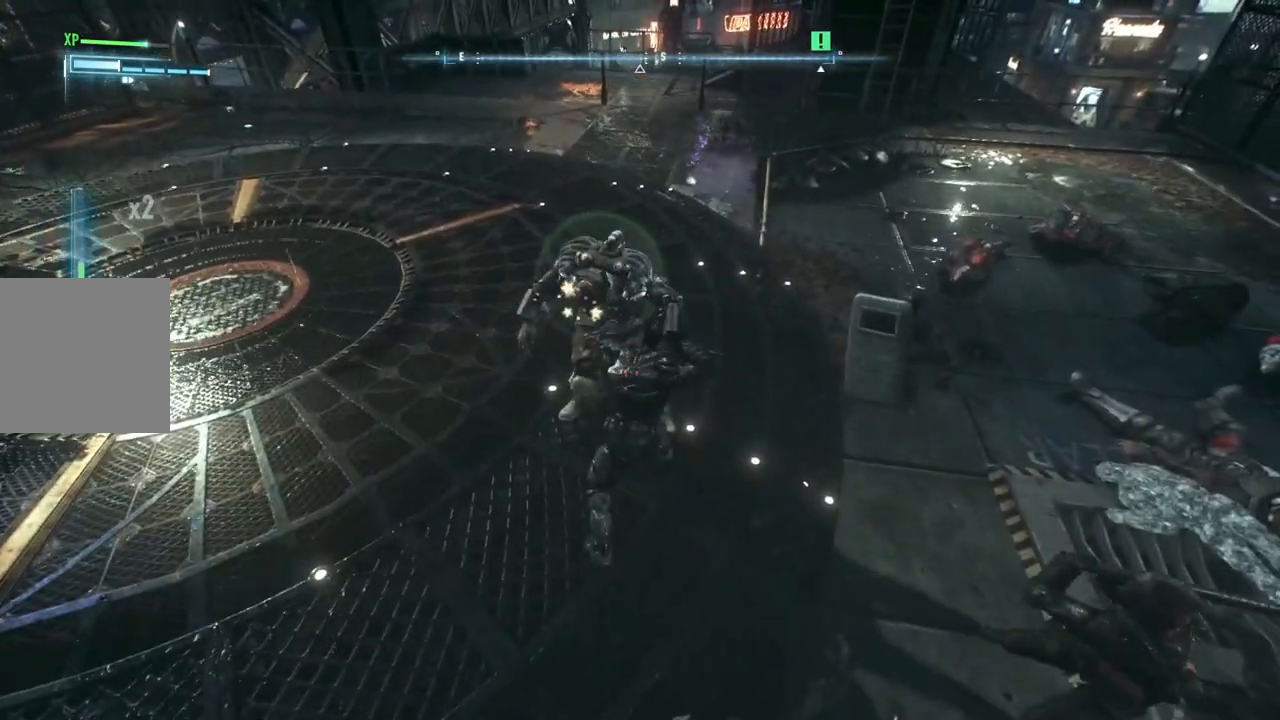
{"buttons": [], "left_stick": "center", "right_stick": "right", "events": [[450, "right_stick", "right"]]}
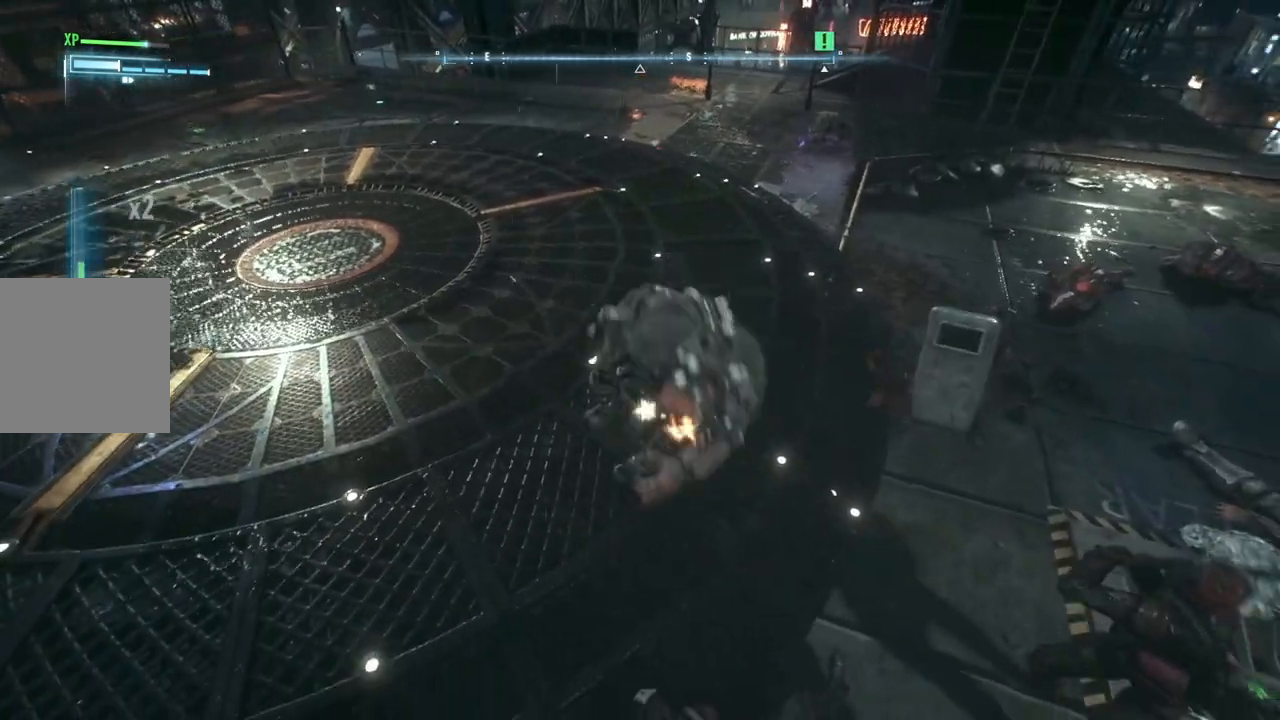
{"buttons": [], "left_stick": "center", "right_stick": "center", "events": [[417, "right_stick", "center"]]}
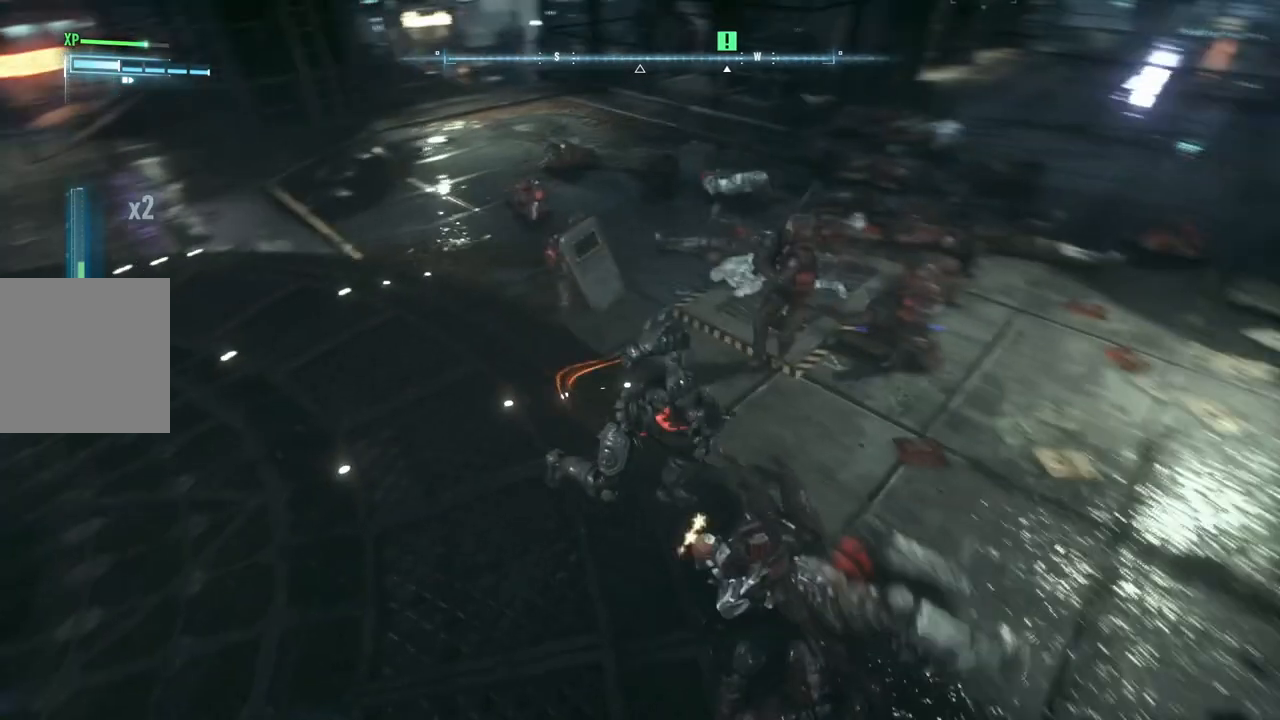
{"buttons": [], "left_stick": "up", "right_stick": "center", "events": [[233, "left_stick", "up"]]}
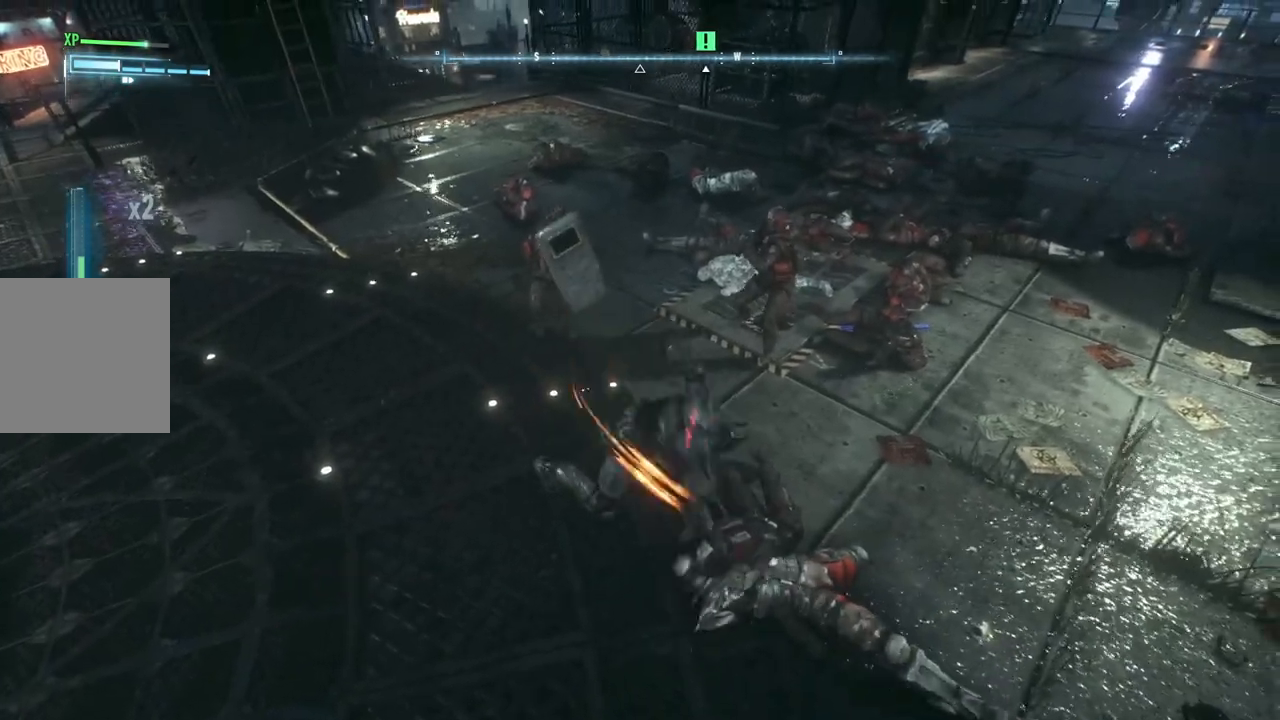
{"buttons": [], "left_stick": "up", "right_stick": "center", "events": [[233, "B", "down"], [400, "B", "up"]]}
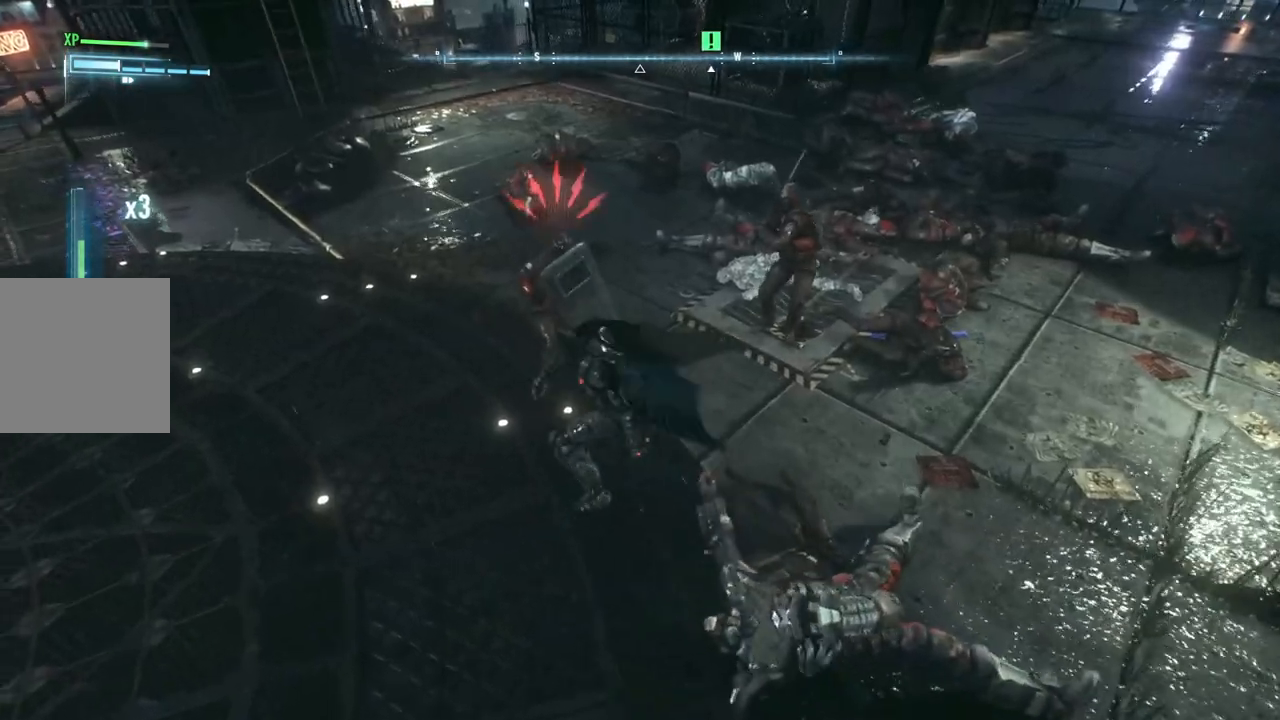
{"buttons": [], "left_stick": "up", "right_stick": "center", "events": [[200, "A", "down"], [317, "A", "up"], [383, "A", "down"], [500, "A", "up"]]}
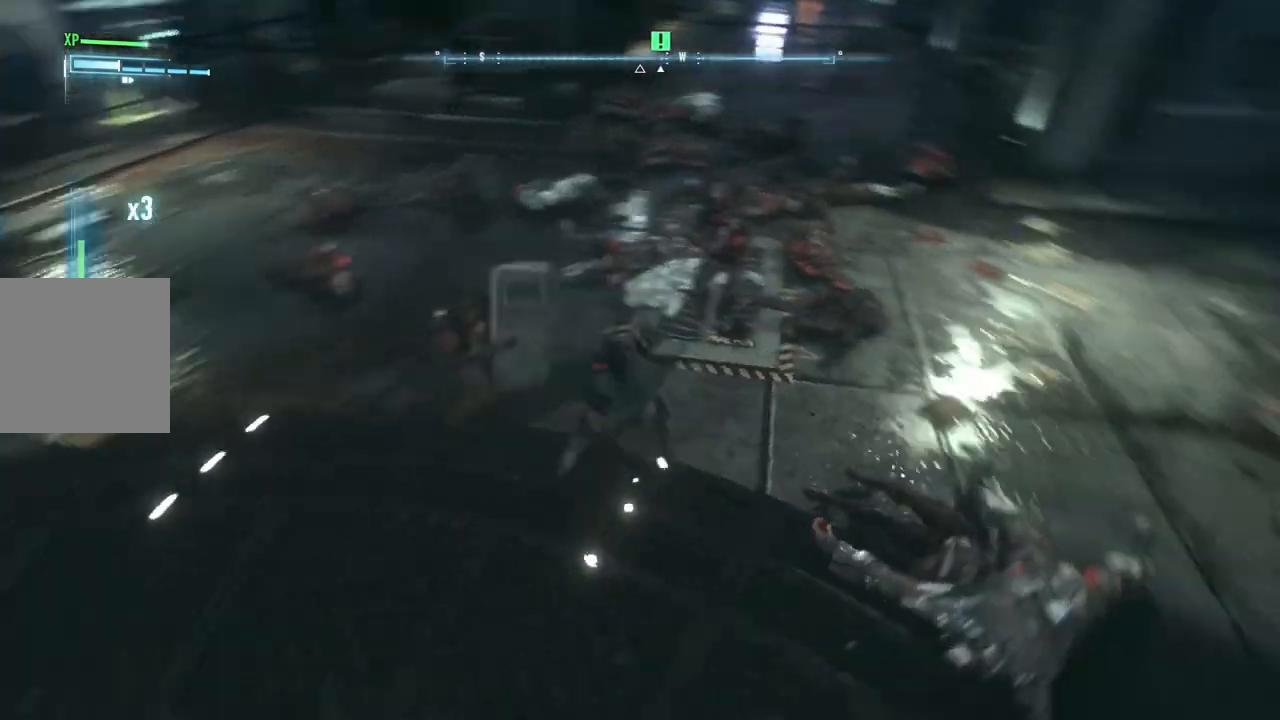
{"buttons": [], "left_stick": "center", "right_stick": "center", "events": [[83, "A", "down"], [100, "left_stick", "center"], [167, "A", "up"]]}
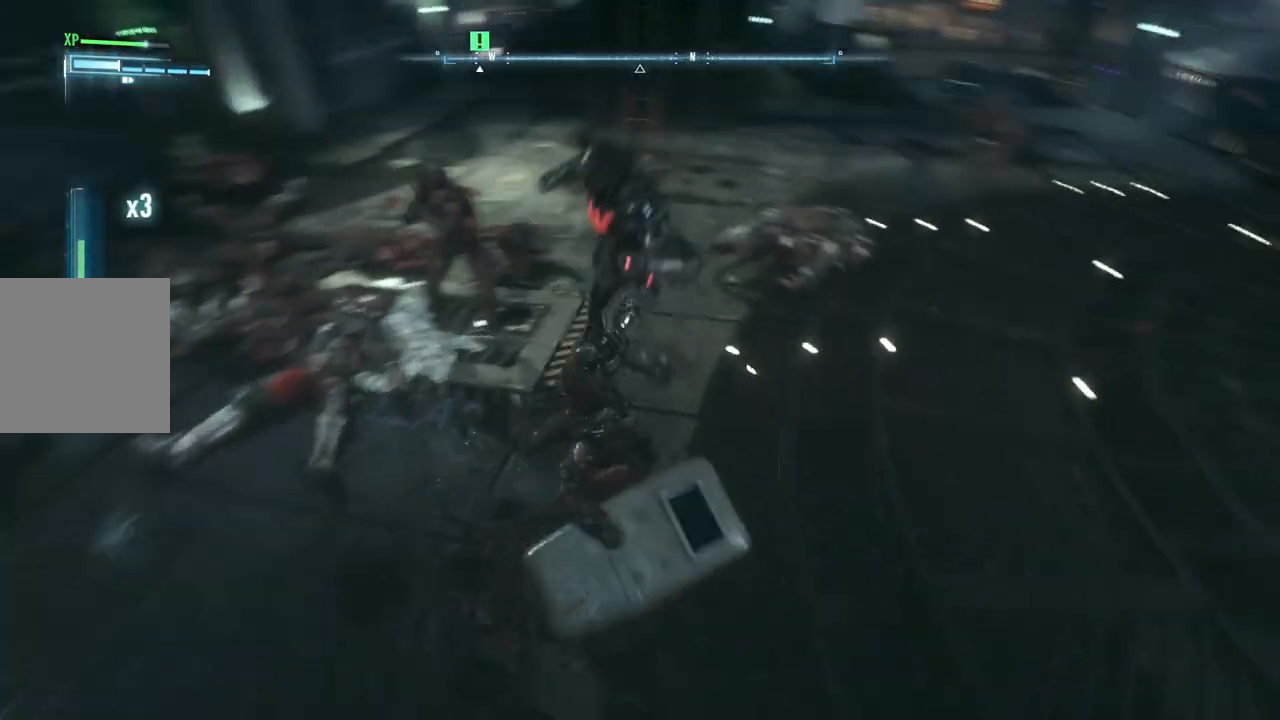
{"buttons": [], "left_stick": "center", "right_stick": "left", "events": [[267, "right_stick", "left"]]}
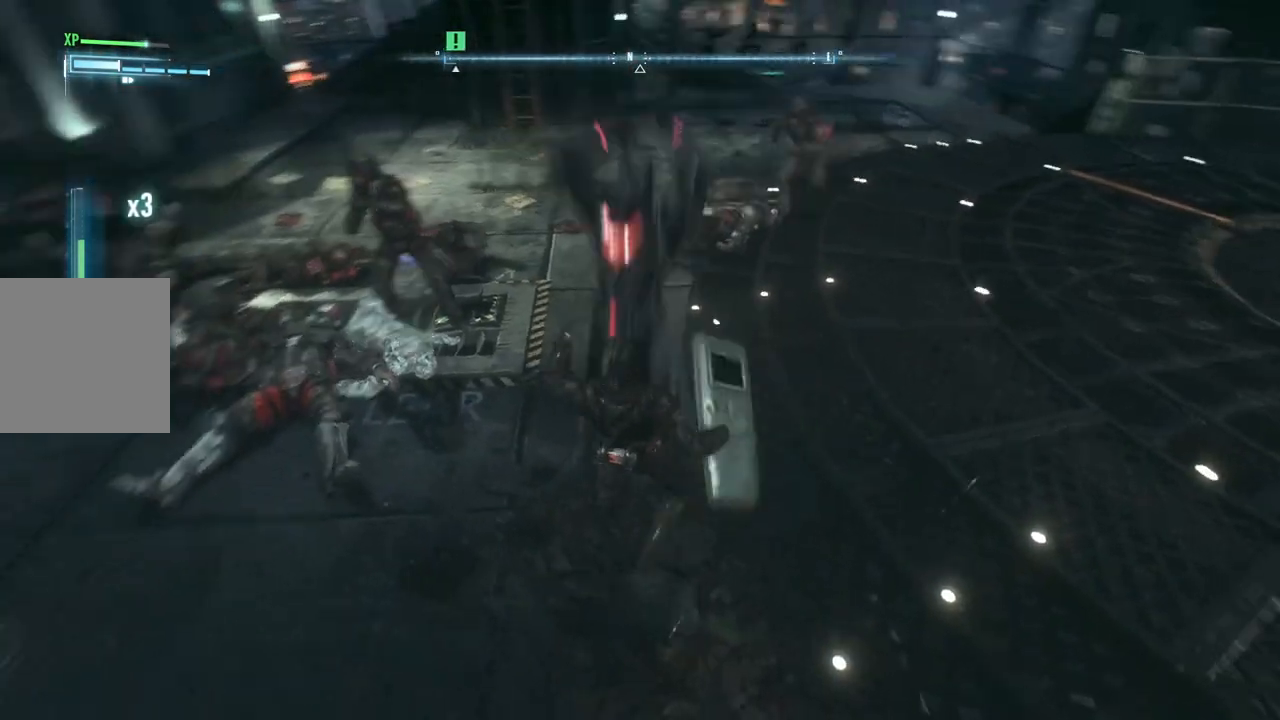
{"buttons": [], "left_stick": "up", "right_stick": "center", "events": [[50, "left_stick", "up"], [117, "right_stick", "center"], [283, "X", "down"], [467, "X", "up"]]}
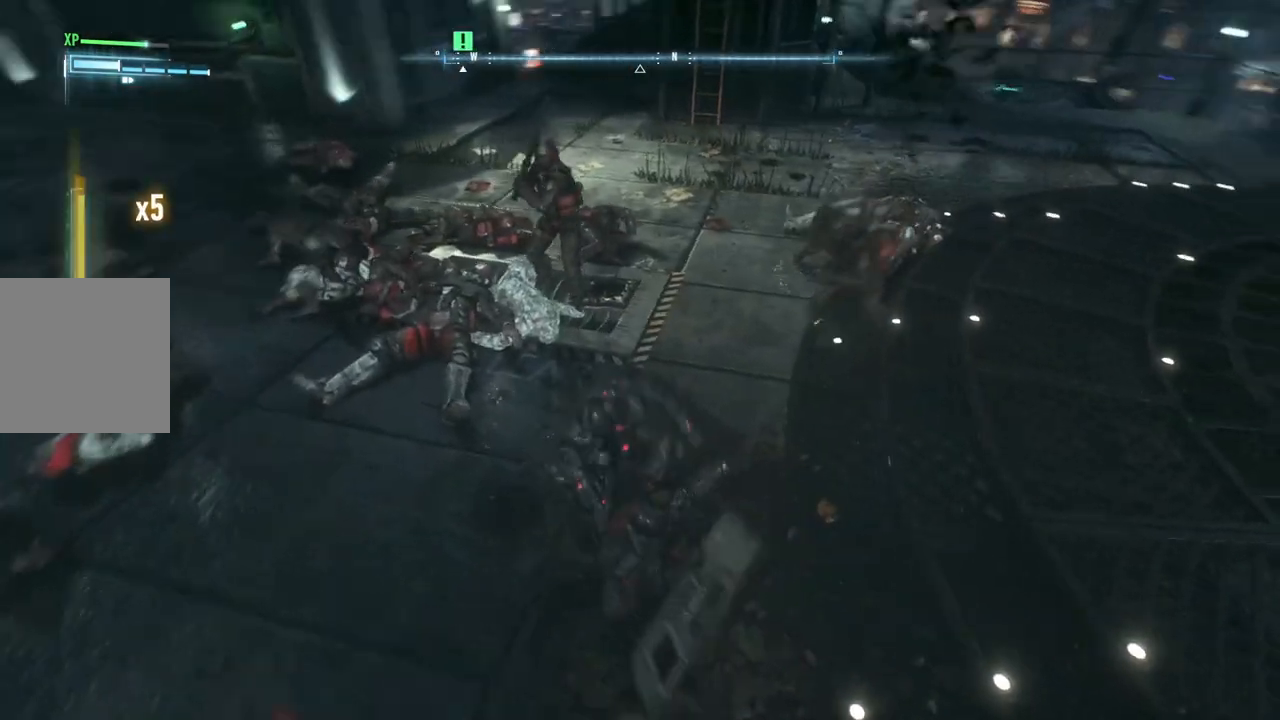
{"buttons": [], "left_stick": "up", "right_stick": "center", "events": [[50, "X", "down"], [217, "X", "up"]]}
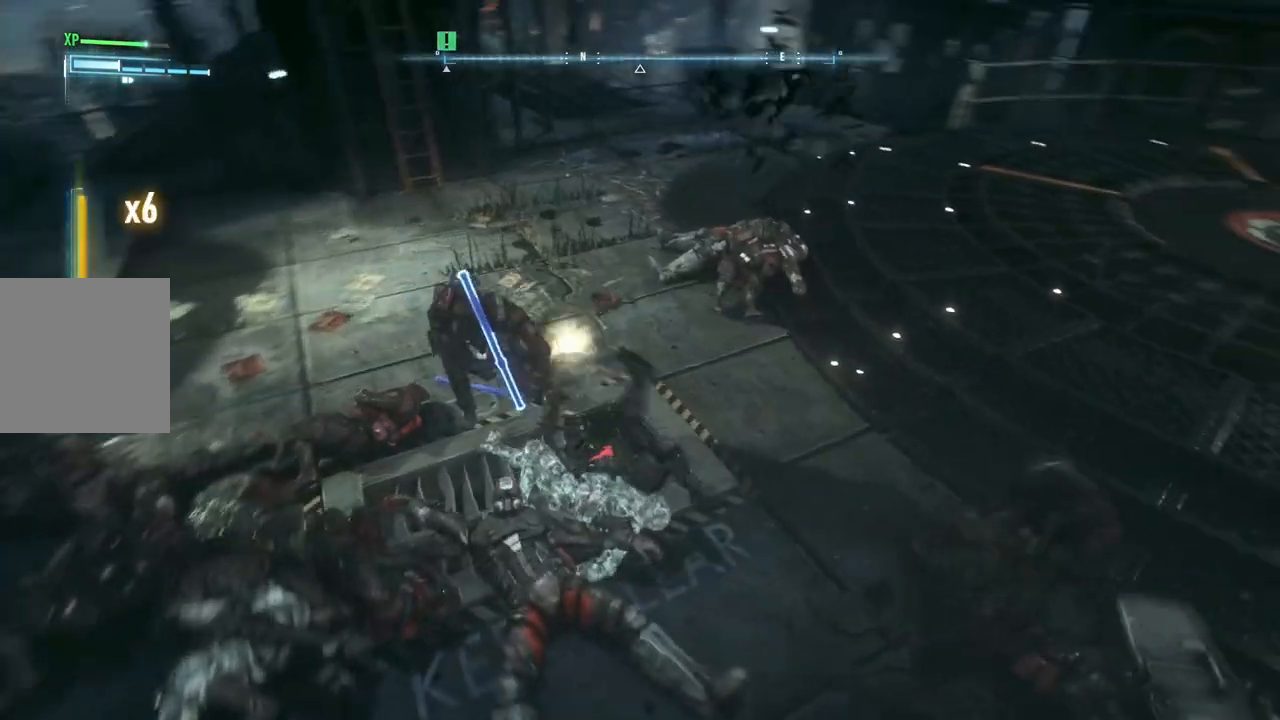
{"buttons": [], "left_stick": "center", "right_stick": "center", "events": [[50, "B", "down"], [50, "Y", "down"], [167, "left_stick", "up-right"], [283, "B", "up"], [300, "Y", "up"], [367, "left_stick", "center"]]}
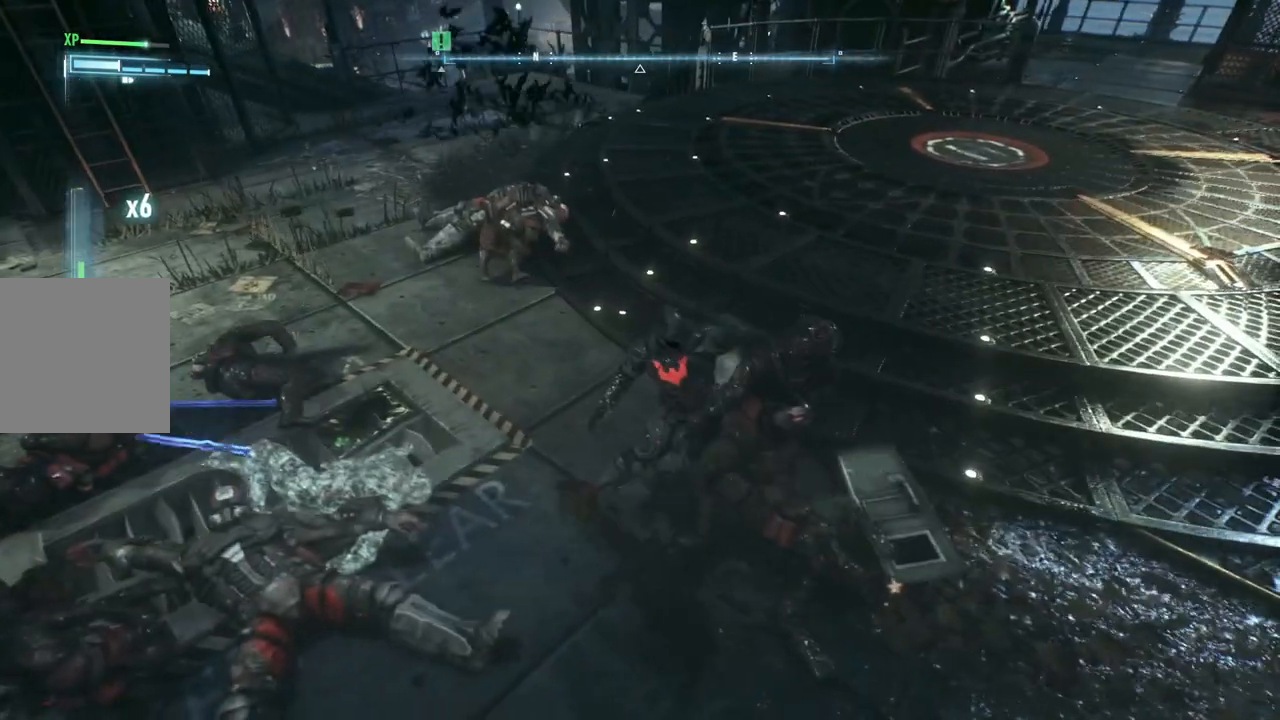
{"buttons": [], "left_stick": "center", "right_stick": "up-left", "events": [[117, "right_stick", "up-left"]]}
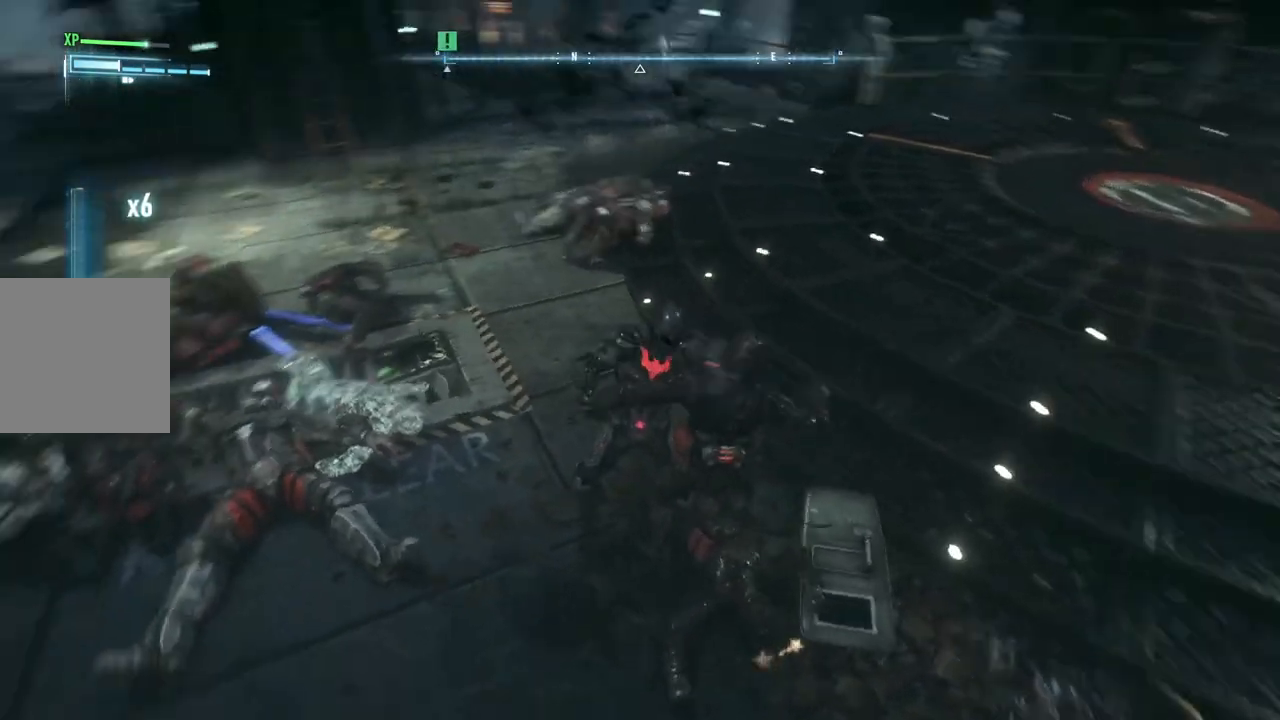
{"buttons": [], "left_stick": "center", "right_stick": "left", "events": [[17, "right_stick", "center"], [383, "right_stick", "left"]]}
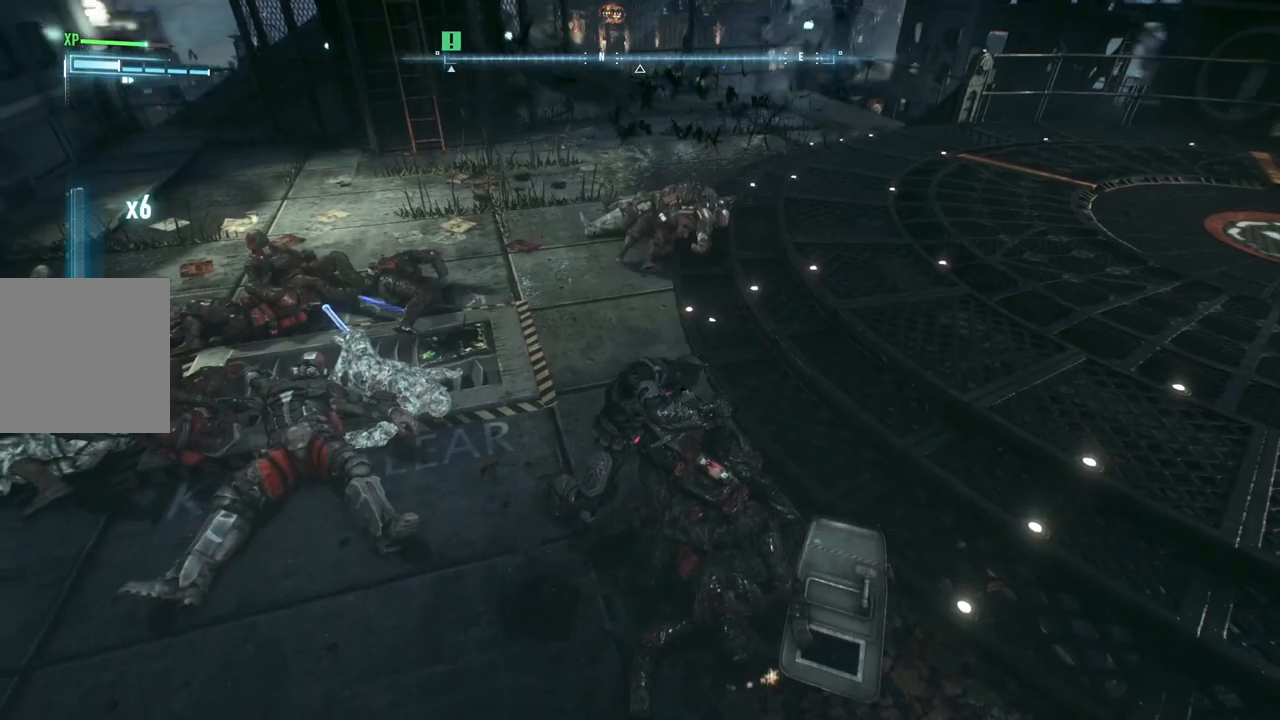
{"buttons": [], "left_stick": "center", "right_stick": "center", "events": [[167, "right_stick", "center"]]}
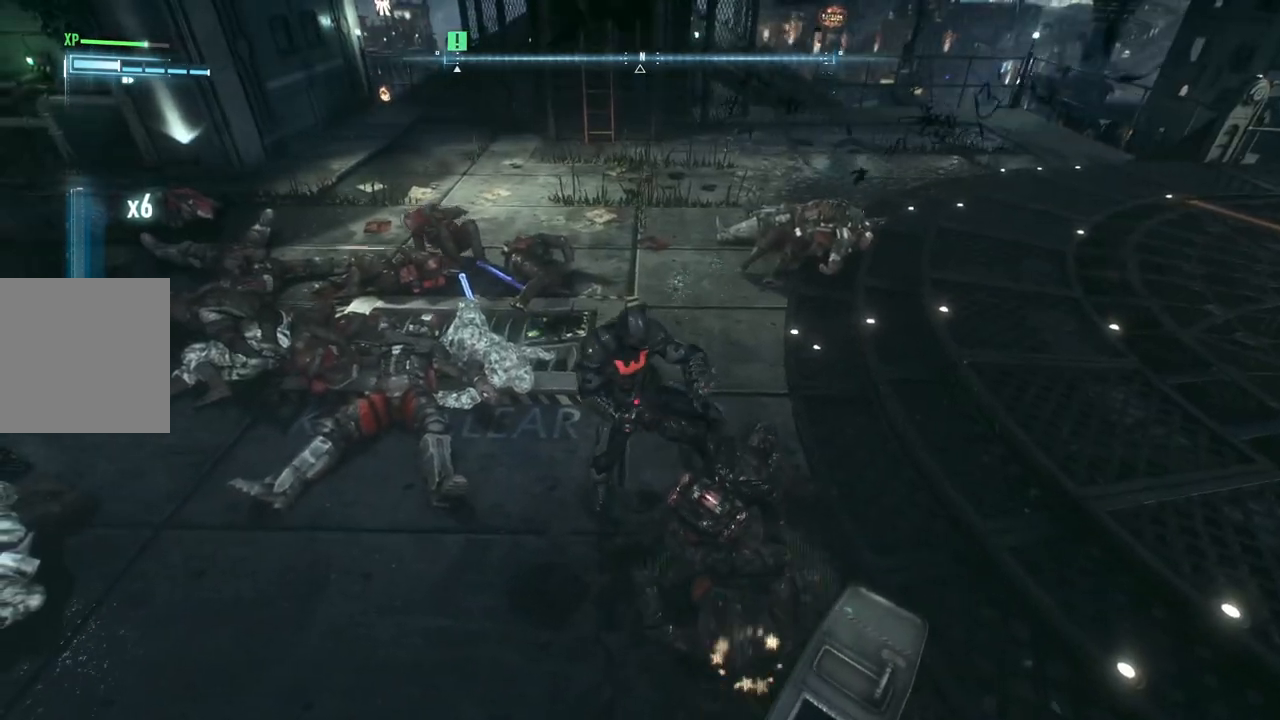
{"buttons": [], "left_stick": "center", "right_stick": "center", "events": []}
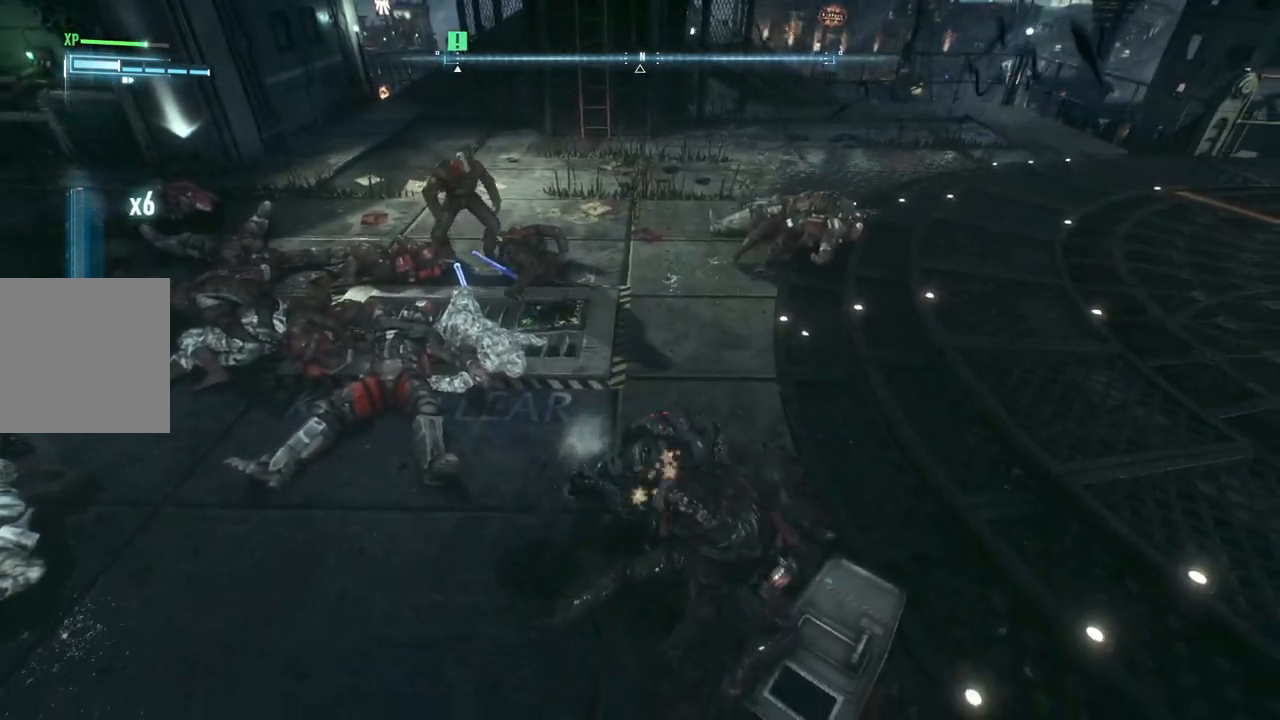
{"buttons": [], "left_stick": "center", "right_stick": "center", "events": []}
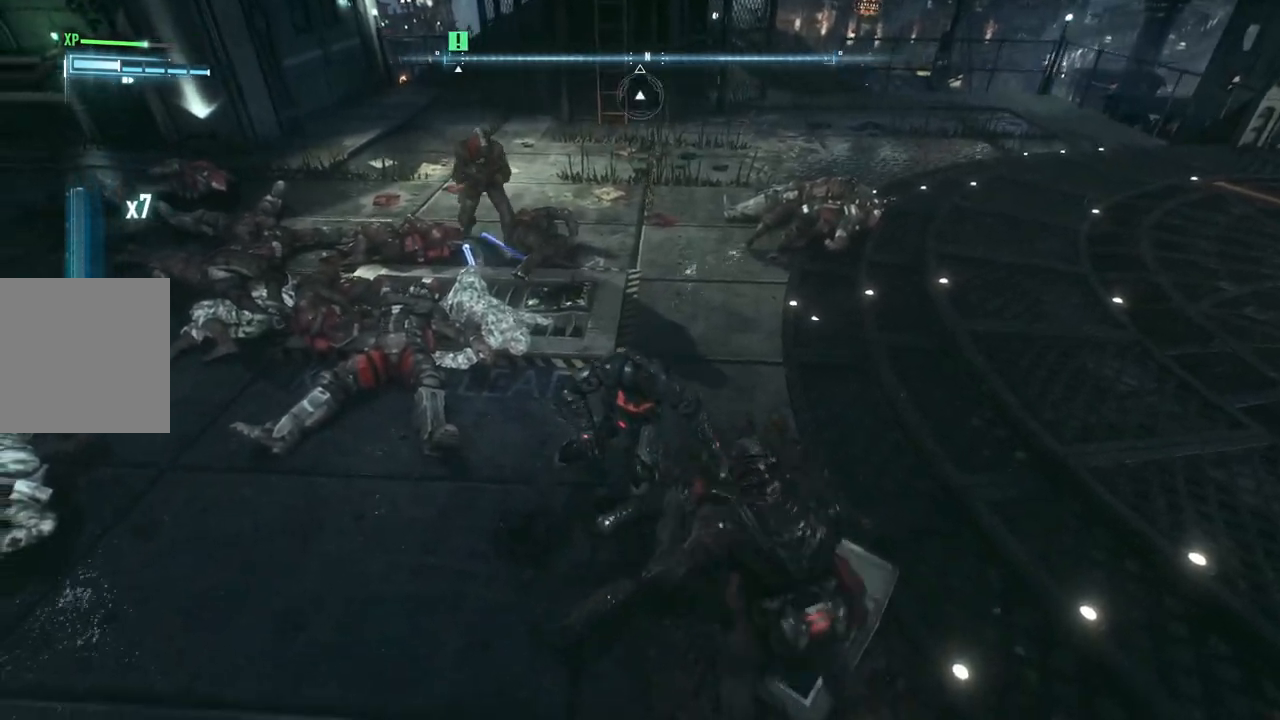
{"buttons": [], "left_stick": "center", "right_stick": "center", "events": [[33, "left_stick", "up"], [167, "left_stick", "center"], [200, "Y", "down"], [350, "Y", "up"]]}
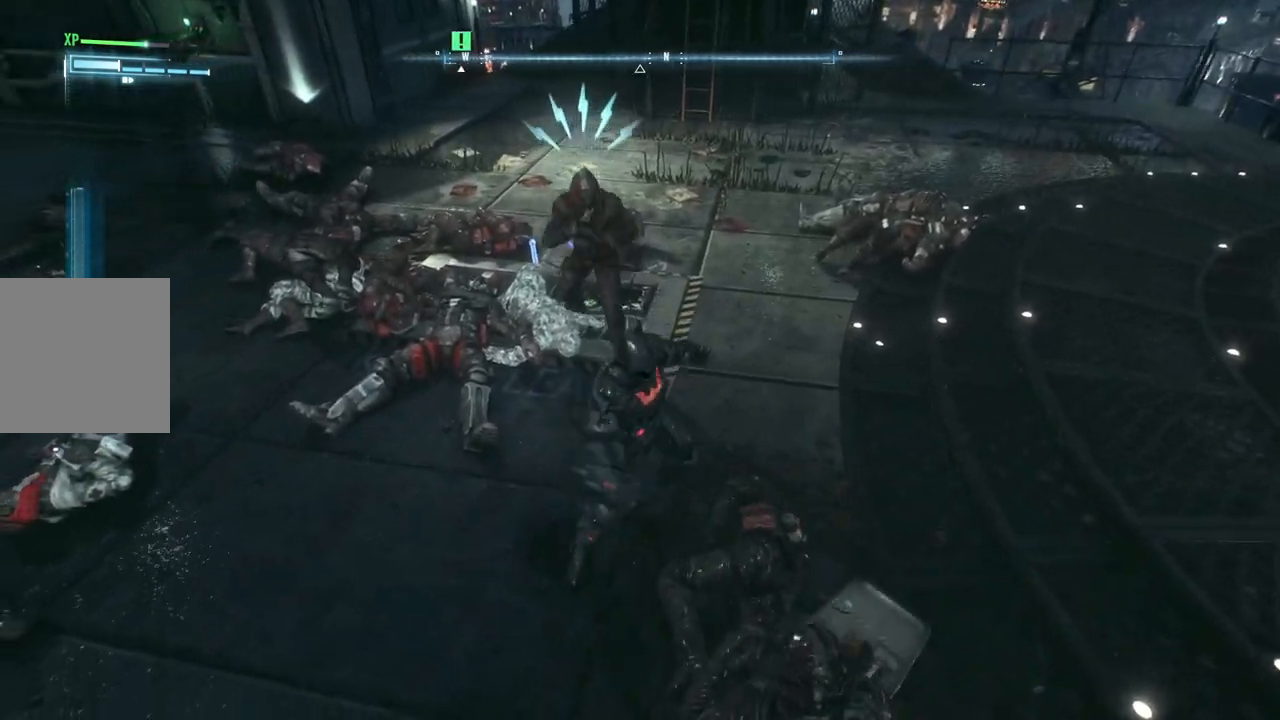
{"buttons": [], "left_stick": "center", "right_stick": "center", "events": [[283, "Y", "down"], [400, "Y", "up"]]}